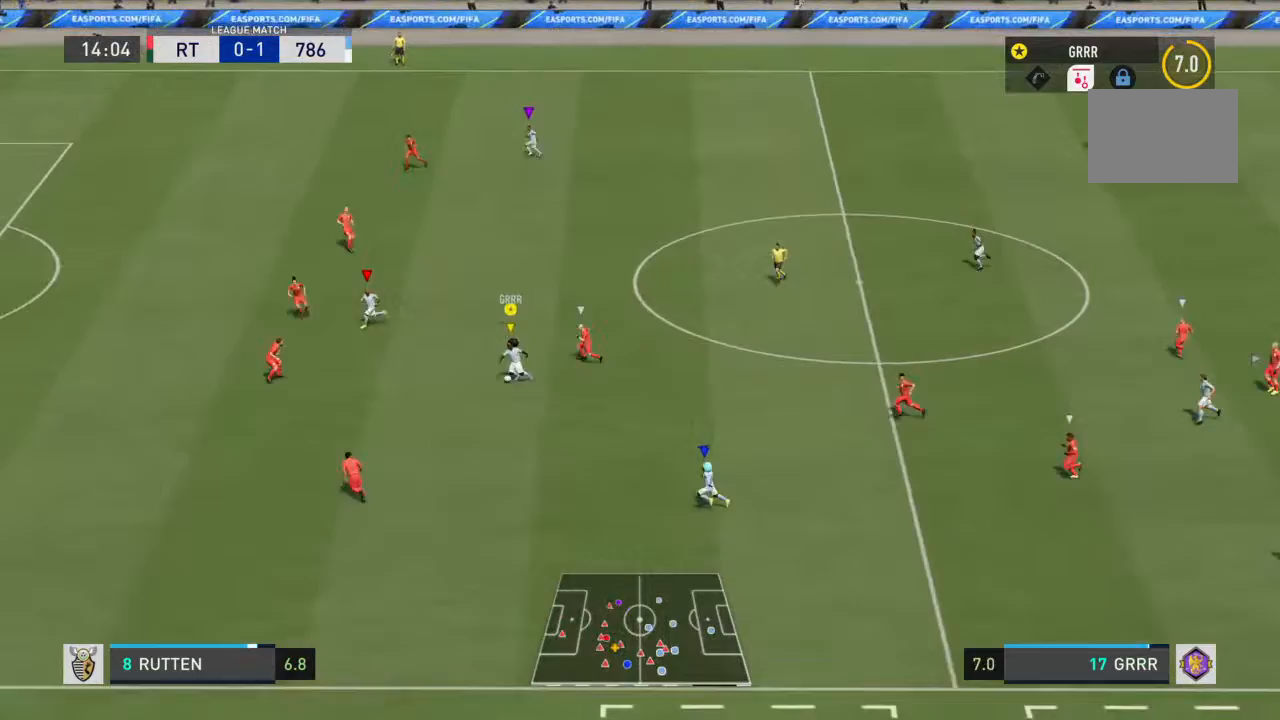
Gameplay with a controller (PlayStation layout); each line is a JSON object with the inputs held at the frame after it. "events" lists button and stick changes between this image and that frame as [ms after this image, input, new state], when the widget could be followed in between. Not read: L3 R3.
{"buttons": ["TRIANGLE", "R1"], "left_stick": "up-left", "right_stick": "center", "events": [[267, "left_stick", "up-left"], [300, "L1", "down"], [300, "R1", "down"], [333, "TRIANGLE", "down"], [500, "L1", "up"]]}
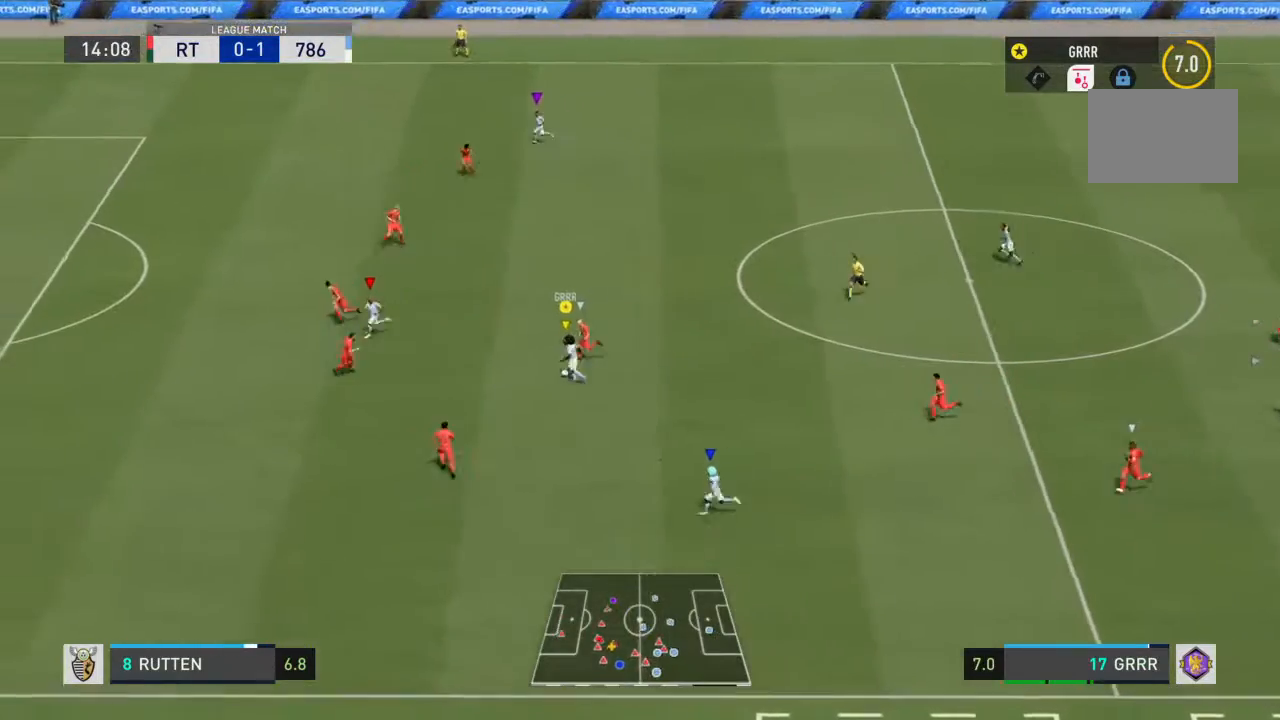
{"buttons": ["R2"], "left_stick": "left", "right_stick": "center", "events": [[67, "TRIANGLE", "up"], [100, "R1", "up"], [200, "left_stick", "left"], [233, "R2", "down"]]}
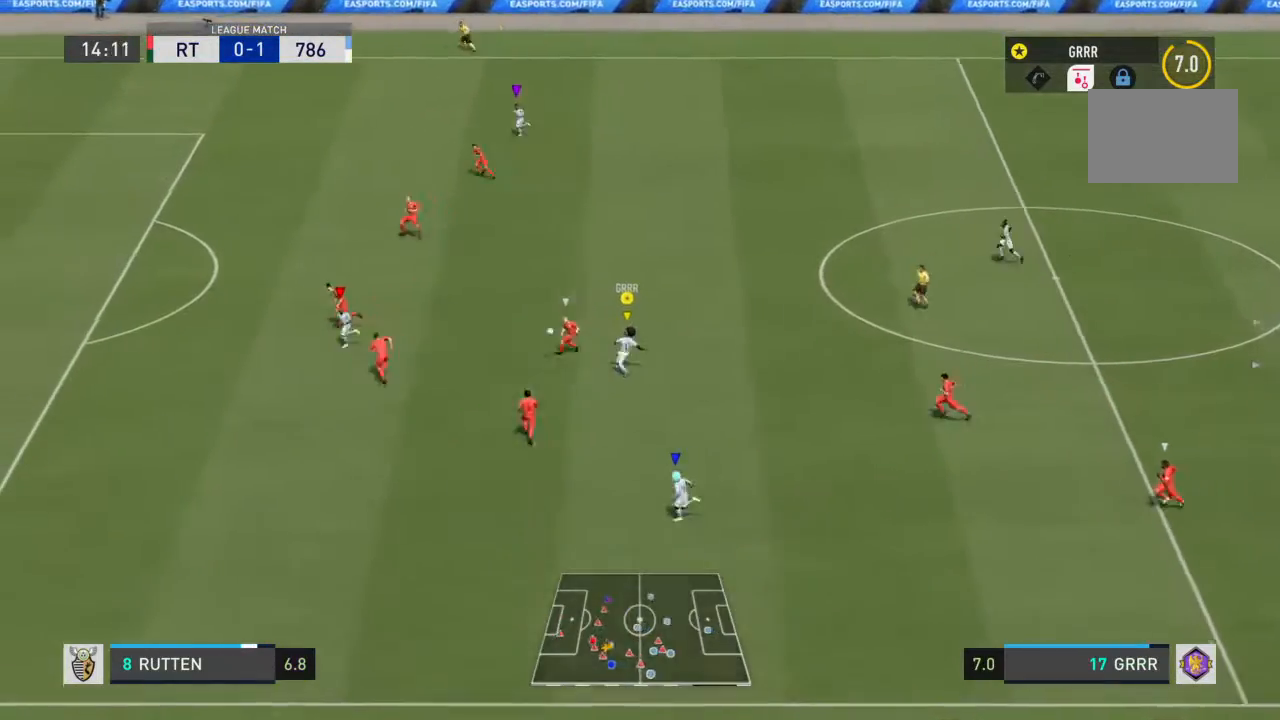
{"buttons": ["R2"], "left_stick": "left", "right_stick": "center", "events": []}
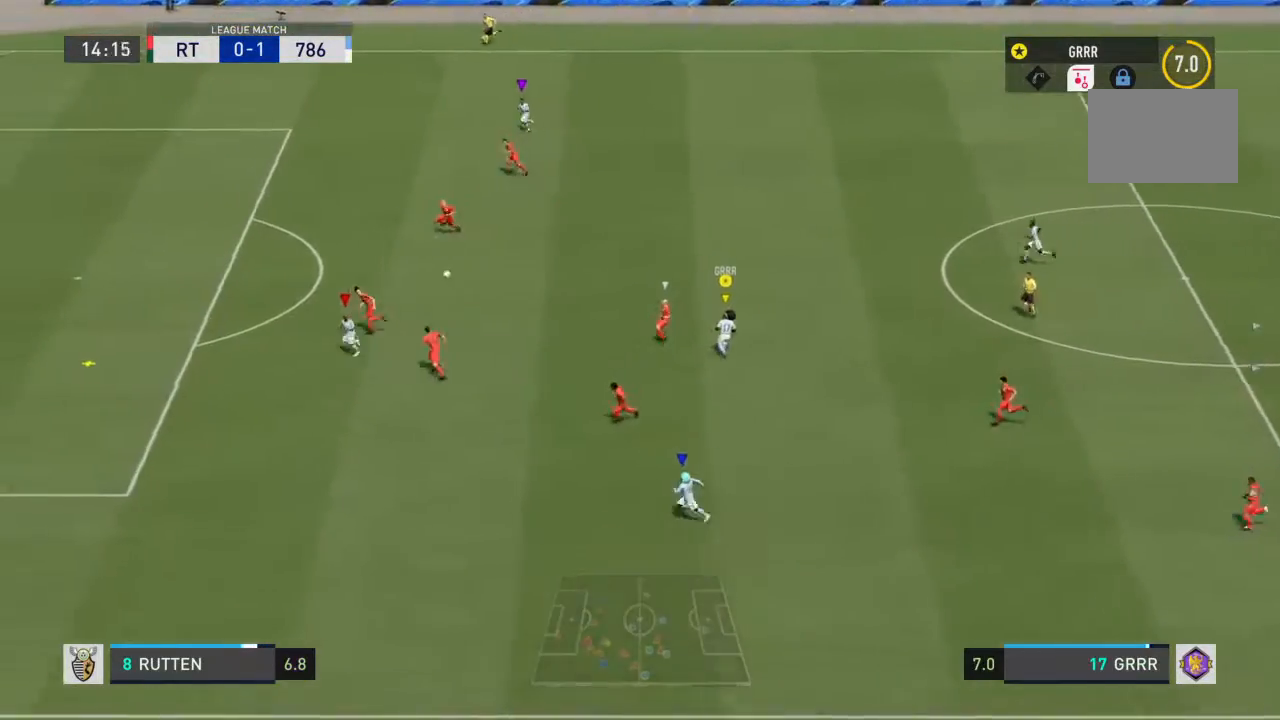
{"buttons": ["R2"], "left_stick": "left", "right_stick": "center", "events": []}
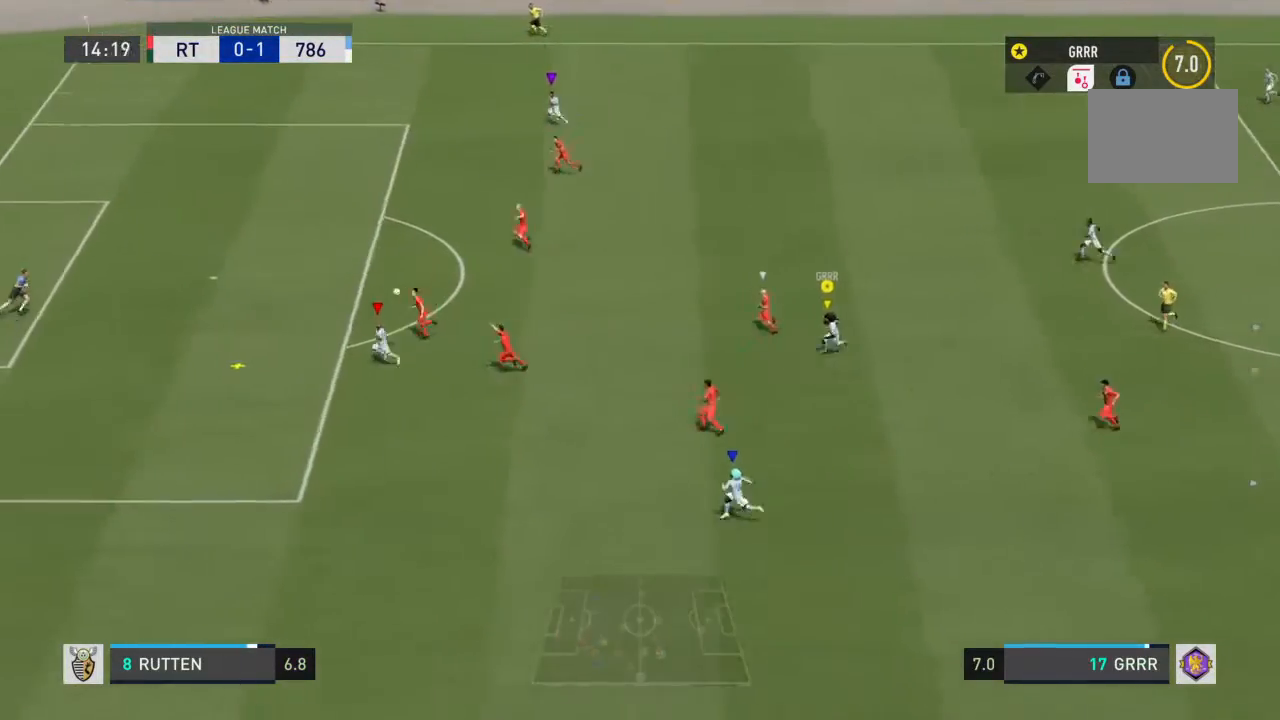
{"buttons": ["R2"], "left_stick": "up-left", "right_stick": "center", "events": [[400, "left_stick", "up-left"]]}
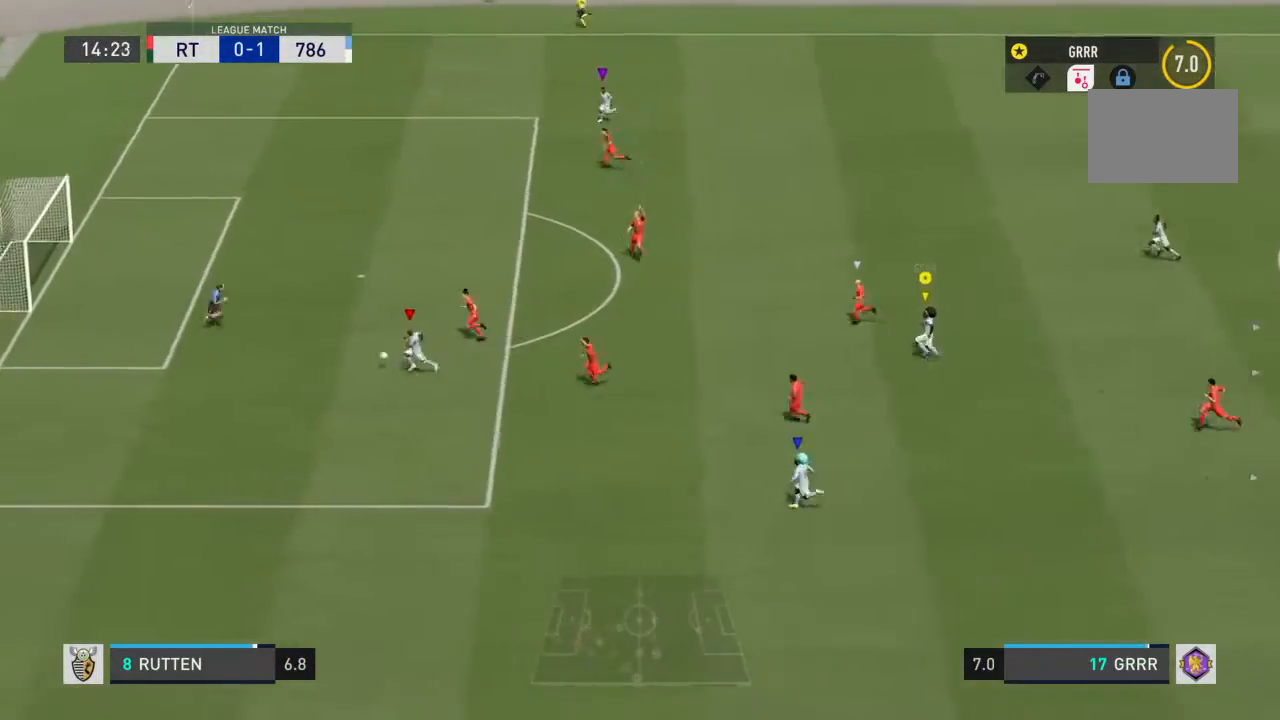
{"buttons": ["R2"], "left_stick": "up-left", "right_stick": "center", "events": []}
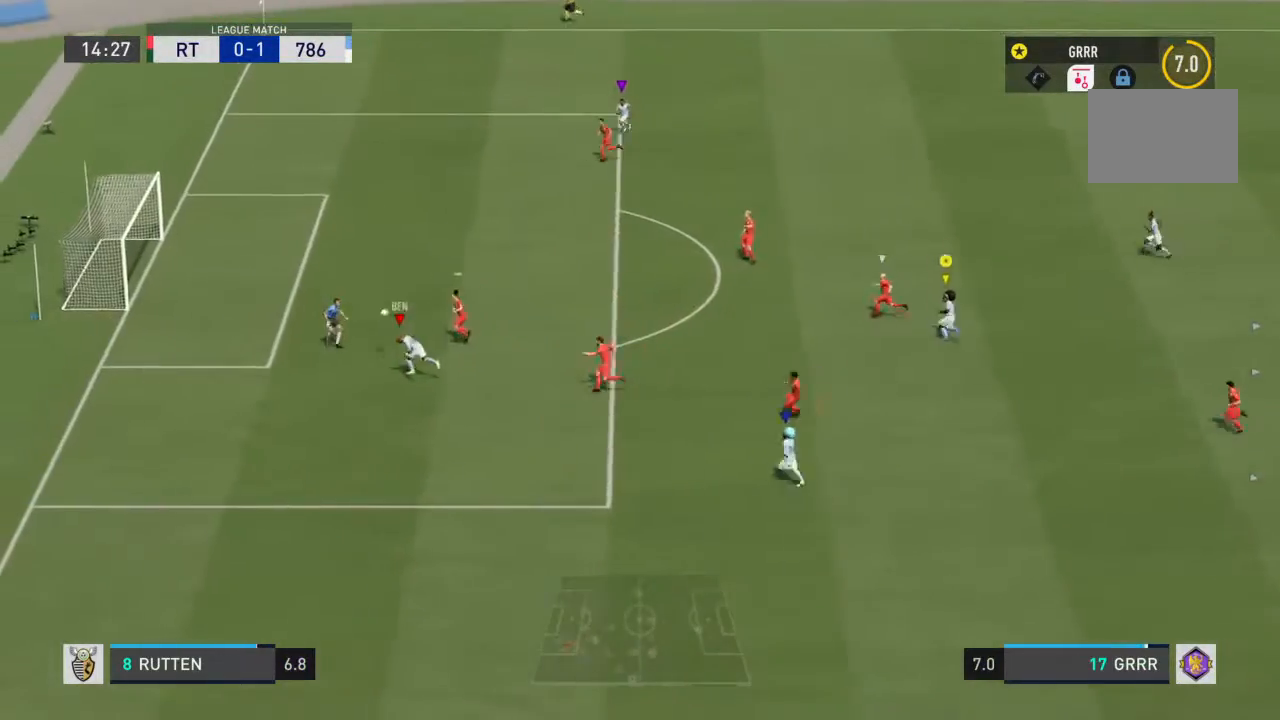
{"buttons": ["R2"], "left_stick": "up-left", "right_stick": "center", "events": []}
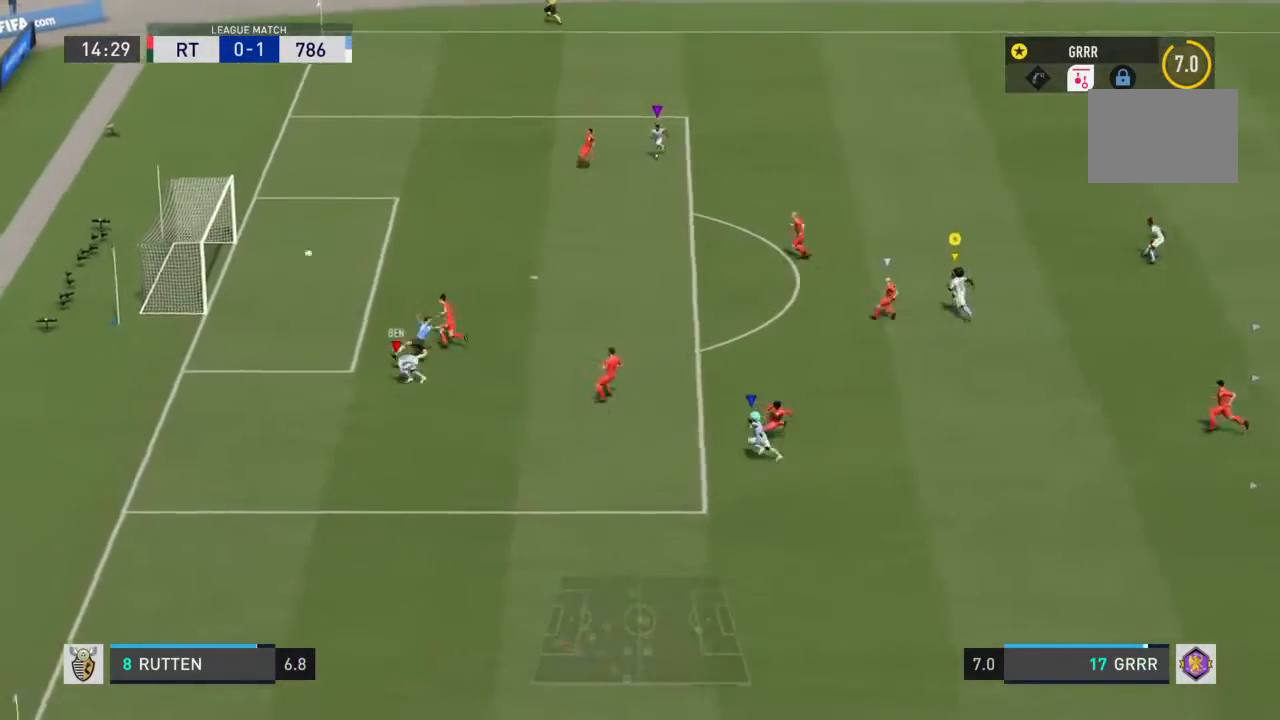
{"buttons": ["R2"], "left_stick": "left", "right_stick": "center", "events": [[267, "left_stick", "left"]]}
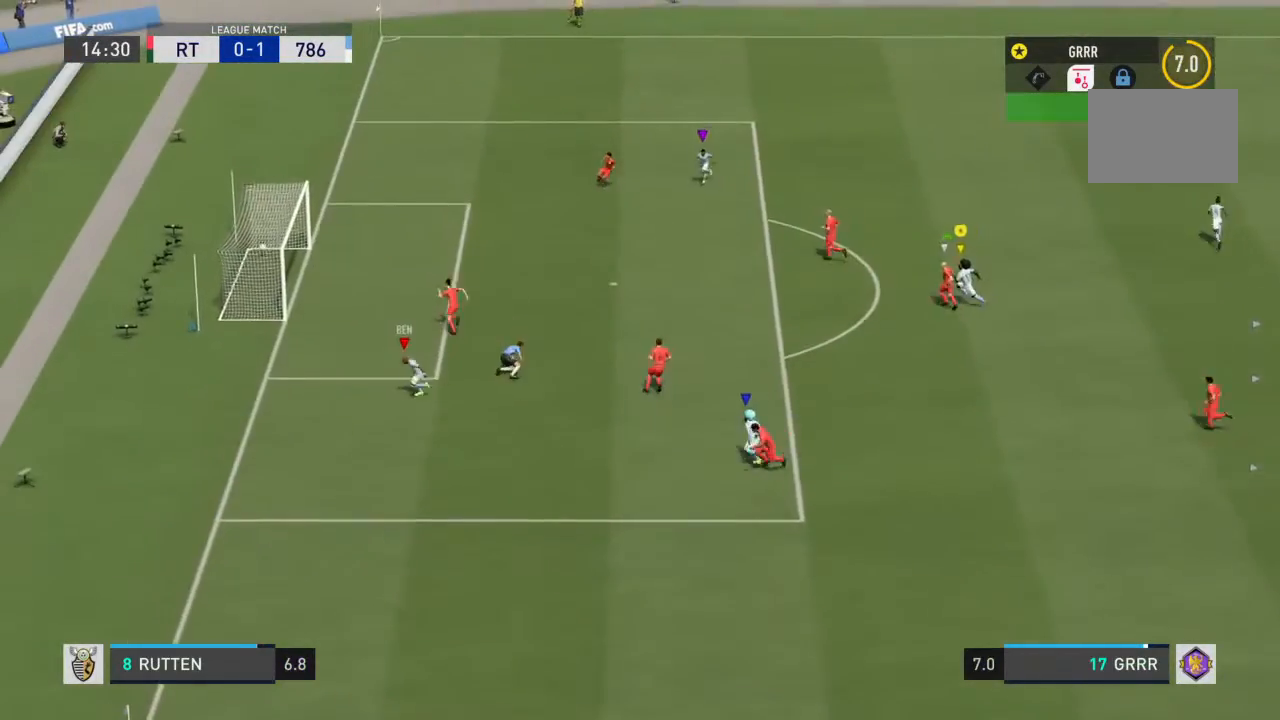
{"buttons": ["L1", "R2"], "left_stick": "up-right", "right_stick": "center", "events": [[267, "L1", "down"], [333, "left_stick", "center"], [467, "left_stick", "up-right"]]}
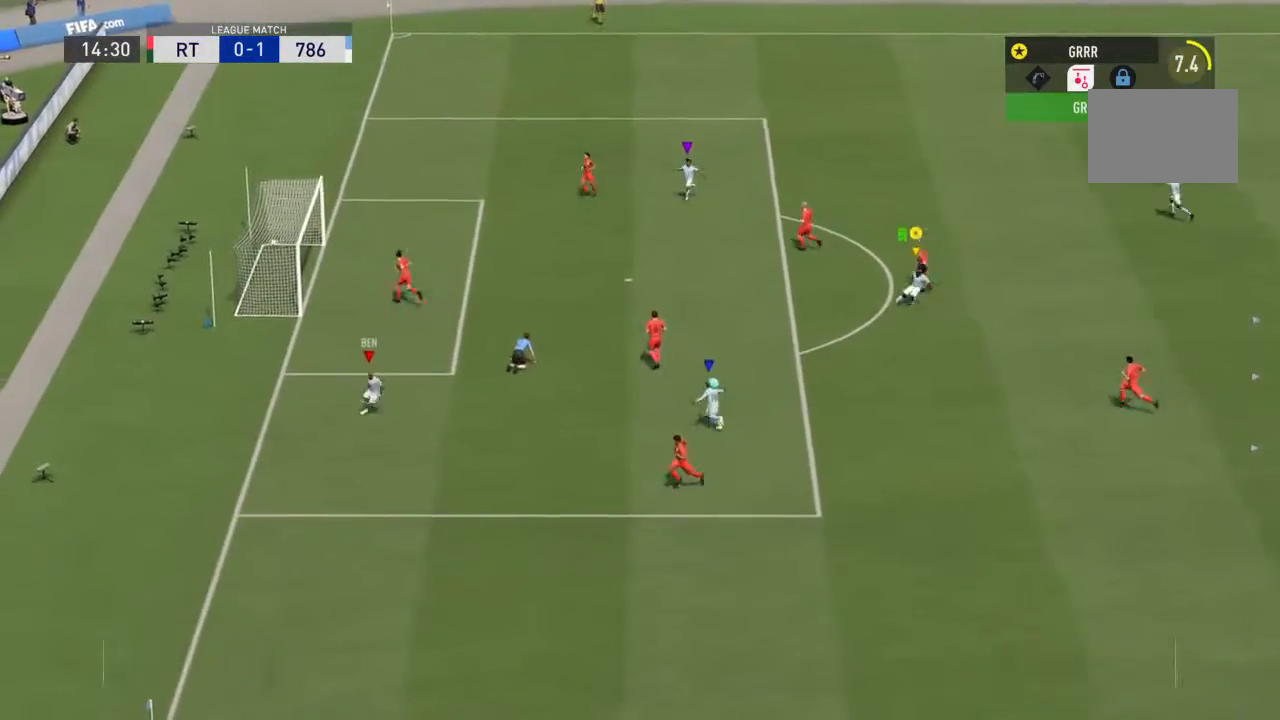
{"buttons": ["CROSS", "L1"], "left_stick": "down-left", "right_stick": "center", "events": [[33, "R2", "up"], [33, "left_stick", "center"], [133, "left_stick", "left"], [200, "CROSS", "down"], [367, "CROSS", "up"], [367, "left_stick", "down-left"], [400, "CROSS", "down"]]}
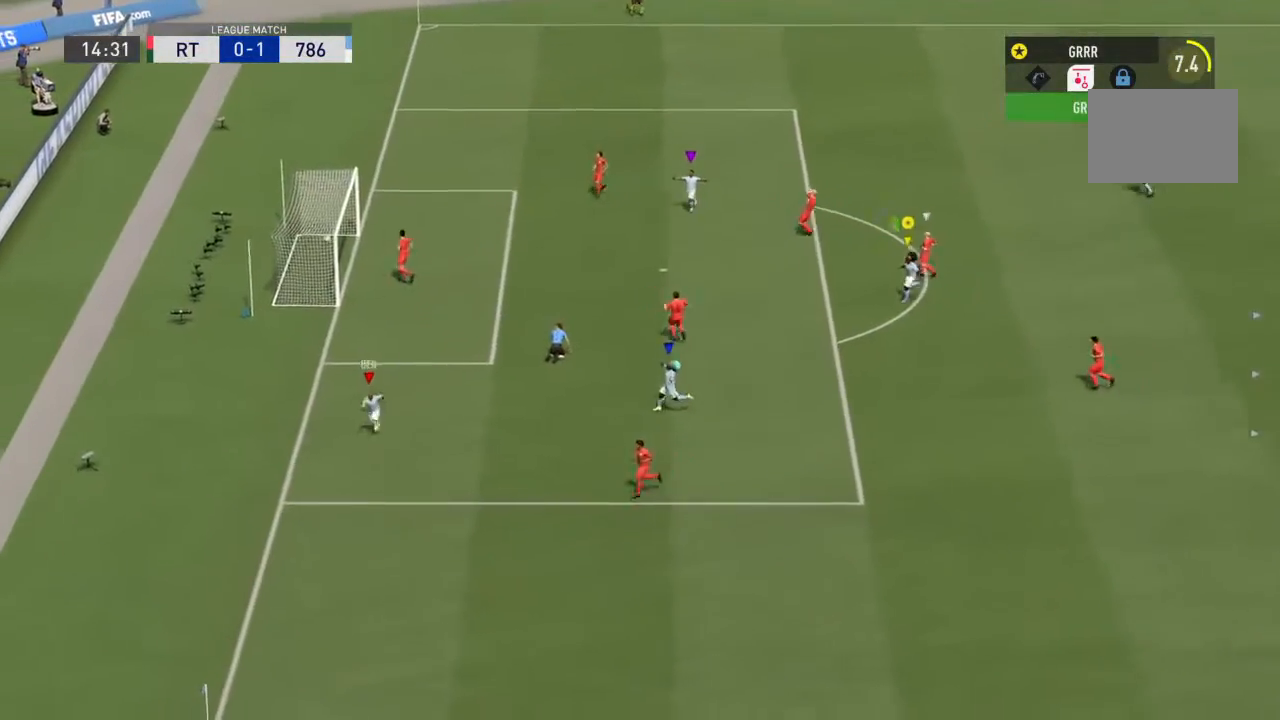
{"buttons": ["L1"], "left_stick": "left", "right_stick": "center", "events": [[100, "CROSS", "up"], [467, "left_stick", "left"]]}
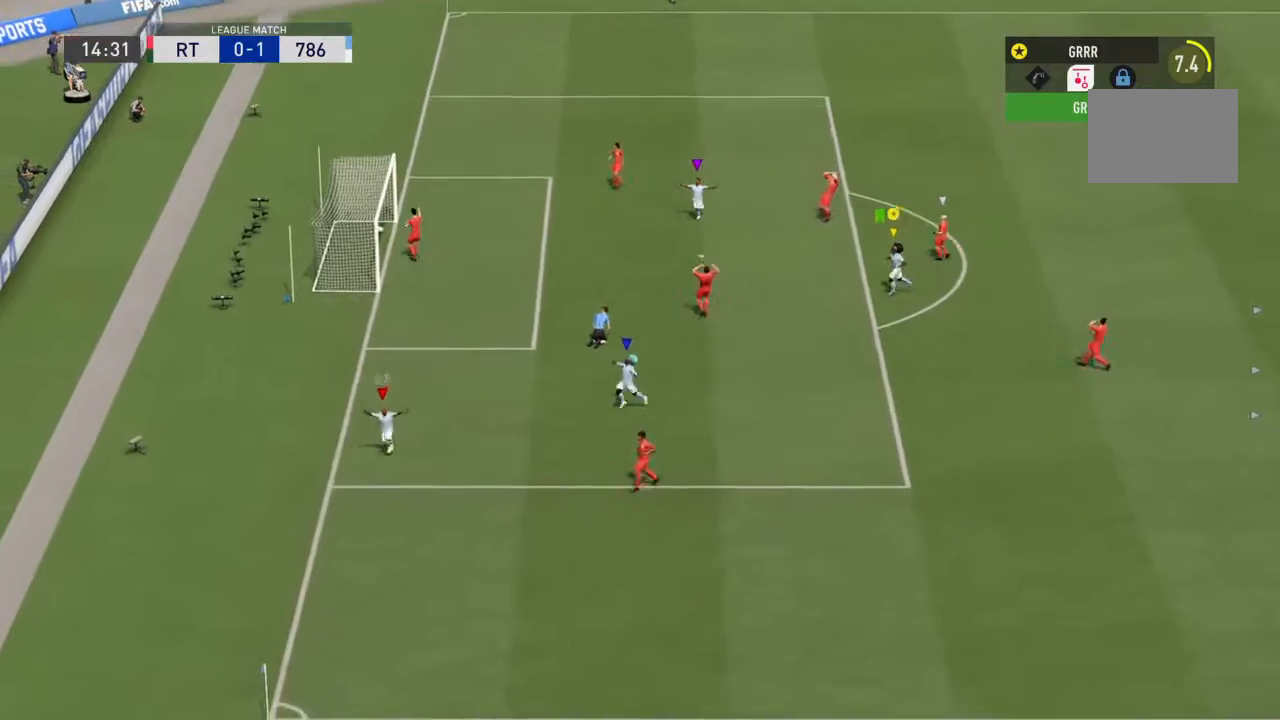
{"buttons": ["L1"], "left_stick": "left", "right_stick": "center", "events": []}
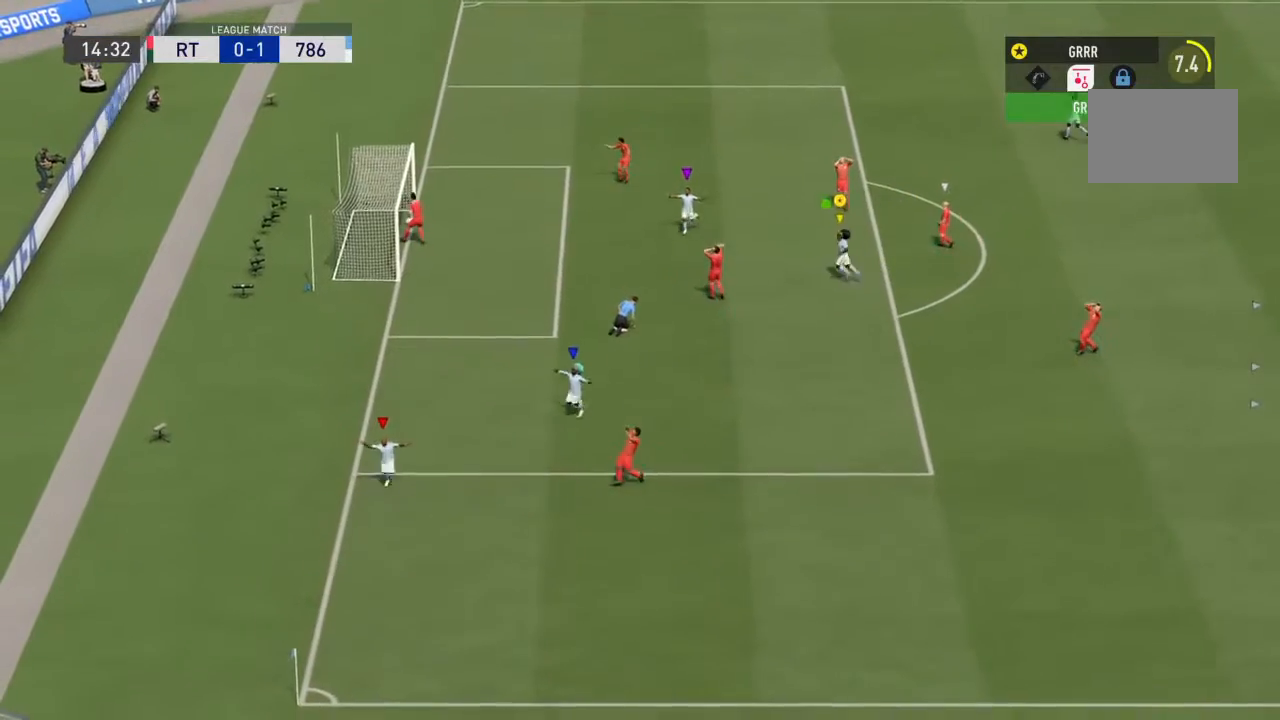
{"buttons": ["L1"], "left_stick": "left", "right_stick": "center", "events": []}